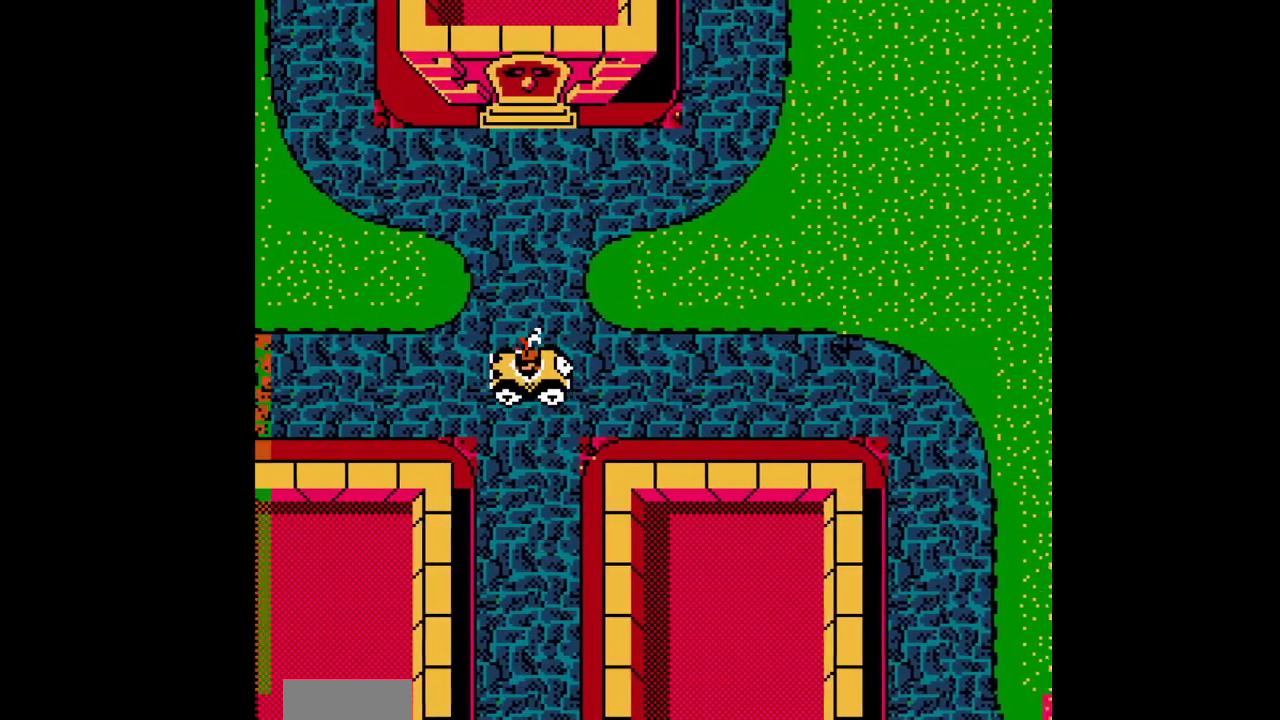
Gameplay with a controller (Nintendo layout); each line is a JSON object with the inputs held at the frame after it. "events" lists button and stick changes between this image and that frame as [ms after this image, input, new state], when the widget could be followed in between. Not read: L3 R3.
{"buttons": ["A"], "events": [[50, "DPAD_RIGHT", "down"], [67, "DPAD_RIGHT", "up"], [84, "DPAD_RIGHT", "down"], [100, "DPAD_RIGHT", "up"], [117, "DPAD_RIGHT", "down"], [134, "DPAD_RIGHT", "up"]]}
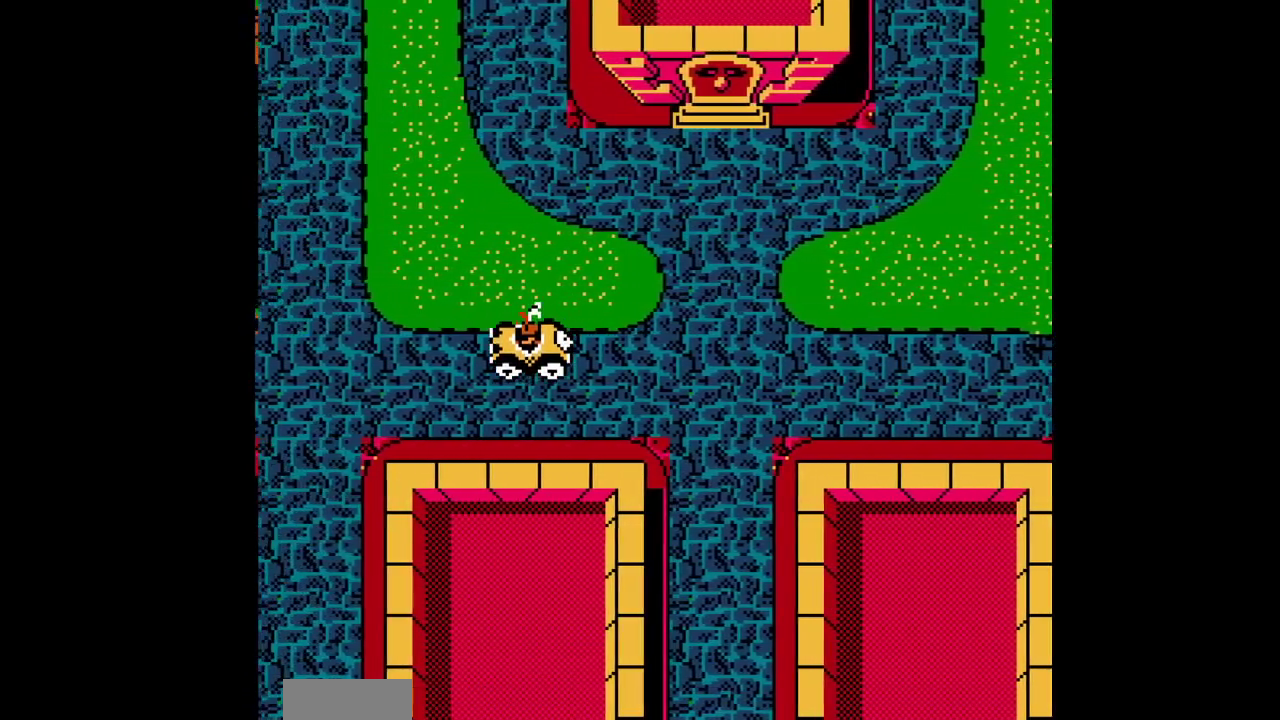
{"buttons": ["A"]}
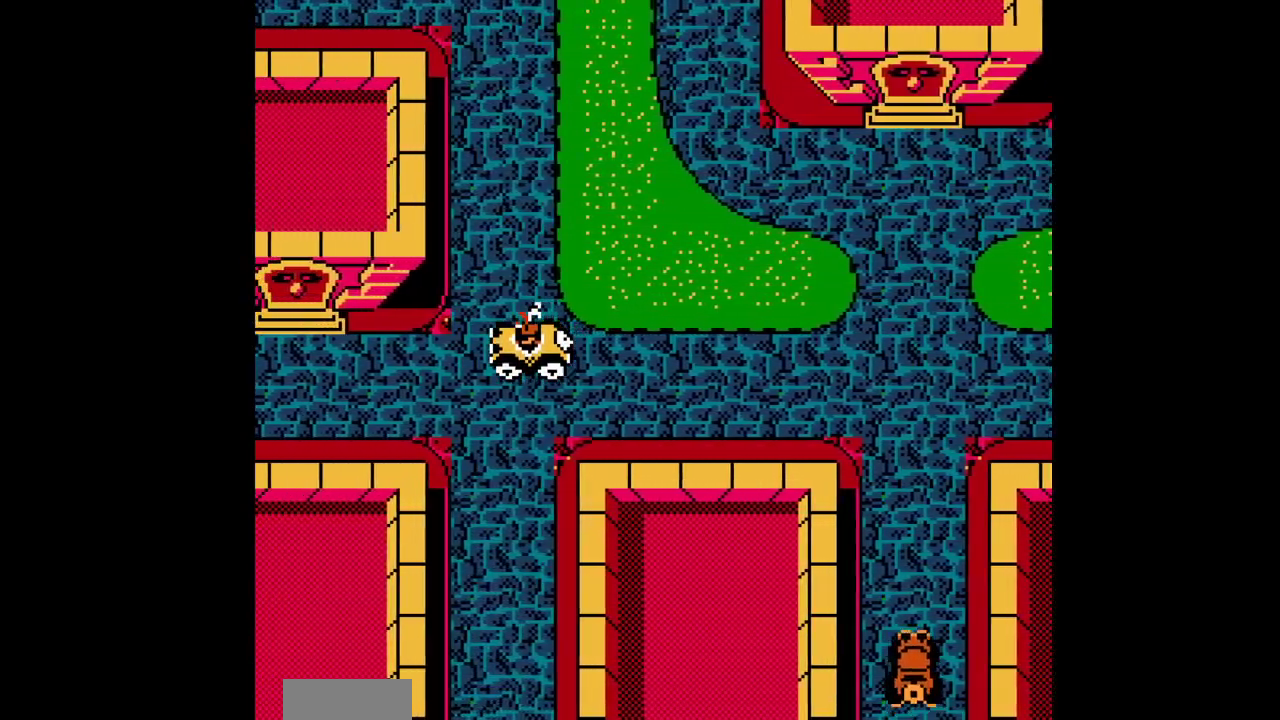
{"buttons": ["A"], "events": [[84, "DPAD_RIGHT", "down"], [100, "DPAD_RIGHT", "up"], [117, "DPAD_RIGHT", "down"], [134, "DPAD_RIGHT", "up"], [150, "DPAD_RIGHT", "down"], [167, "DPAD_RIGHT", "up"]]}
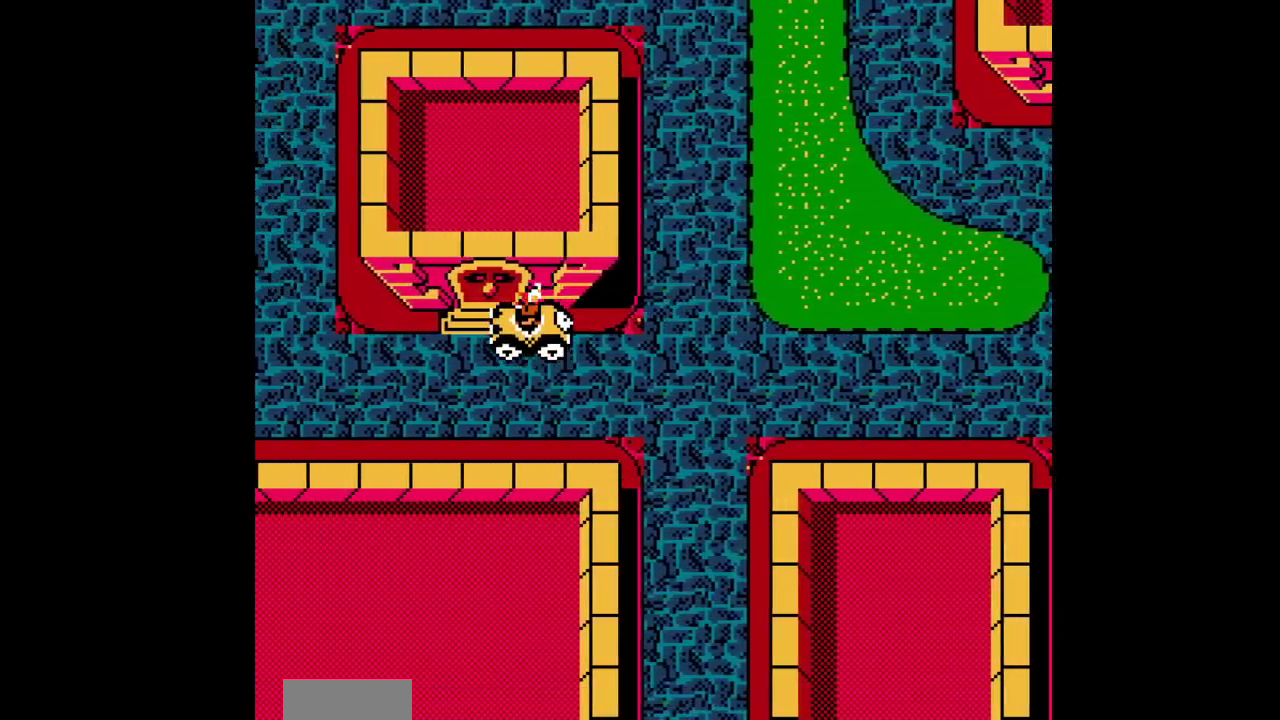
{"buttons": [], "events": [[134, "DPAD_RIGHT", "down"], [134, "DPAD_UP", "down"], [134, "SELECT", "down"], [150, "A", "up"], [150, "SELECT", "up"], [167, "DPAD_RIGHT", "up"], [167, "DPAD_UP", "up"]]}
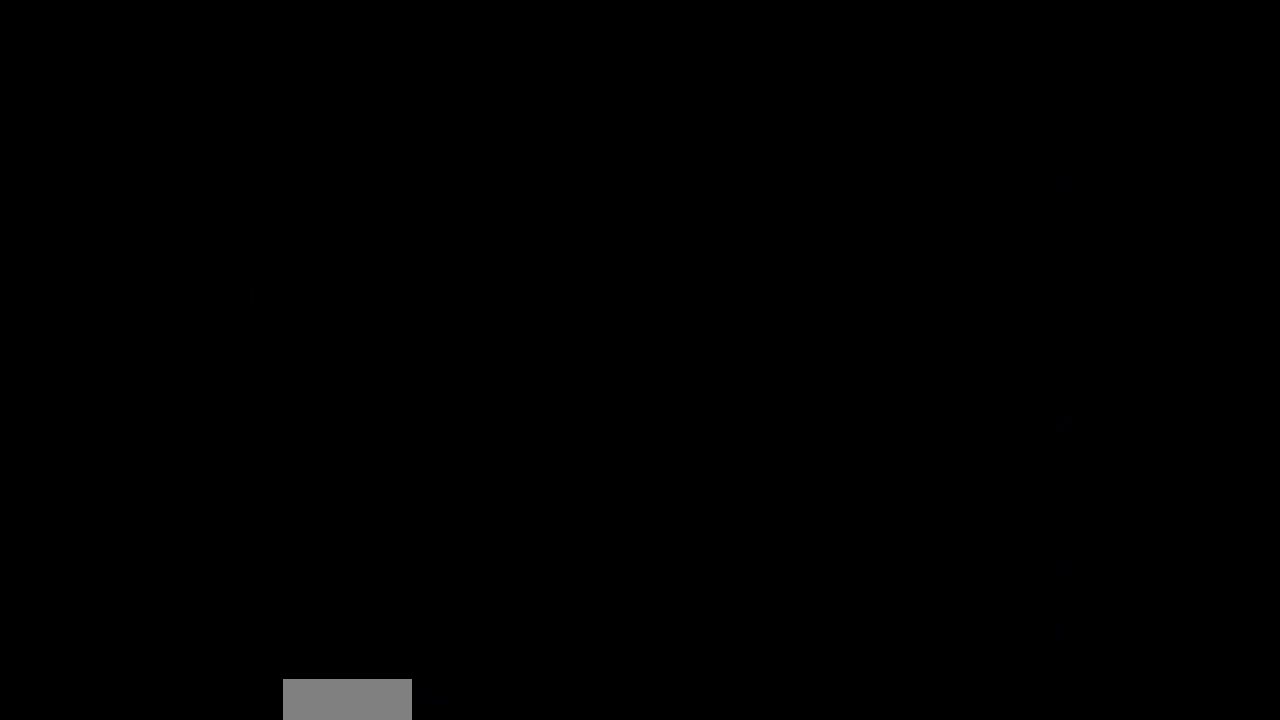
{"buttons": ["DPAD_RIGHT"], "events": [[50, "DPAD_RIGHT", "down"], [50, "DPAD_UP", "down"], [367, "DPAD_UP", "up"]]}
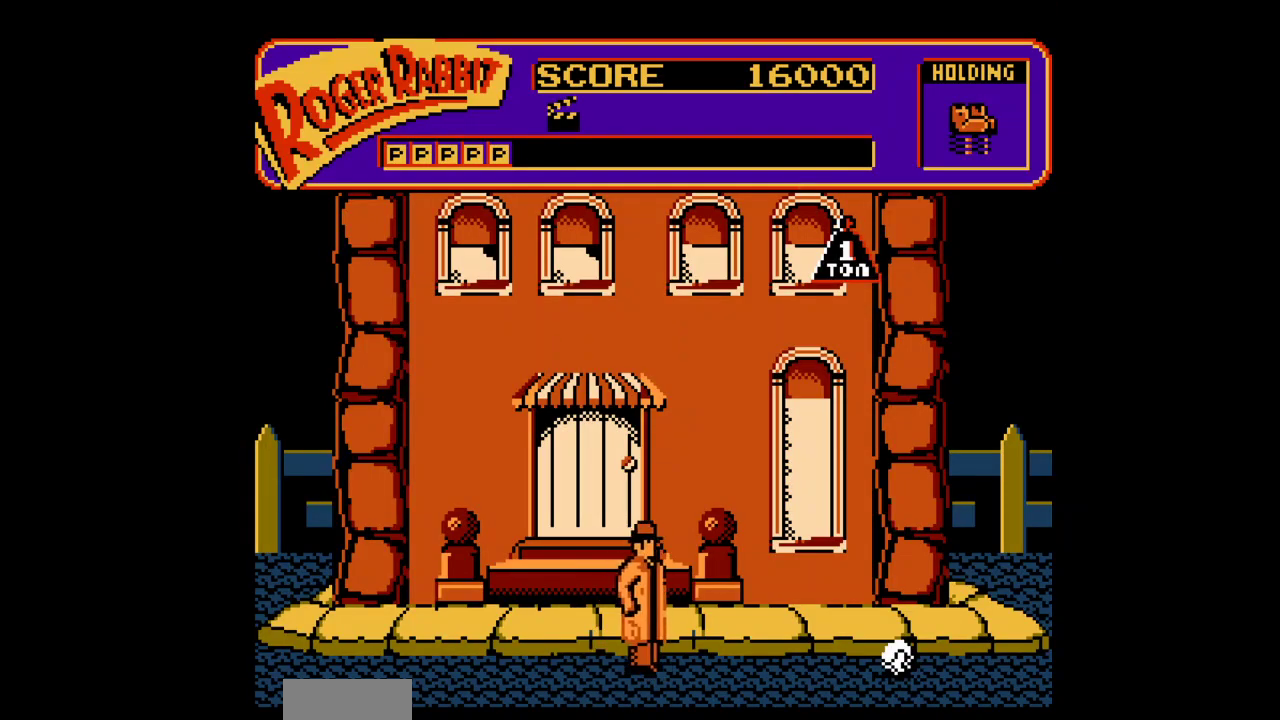
{"buttons": ["DPAD_RIGHT"]}
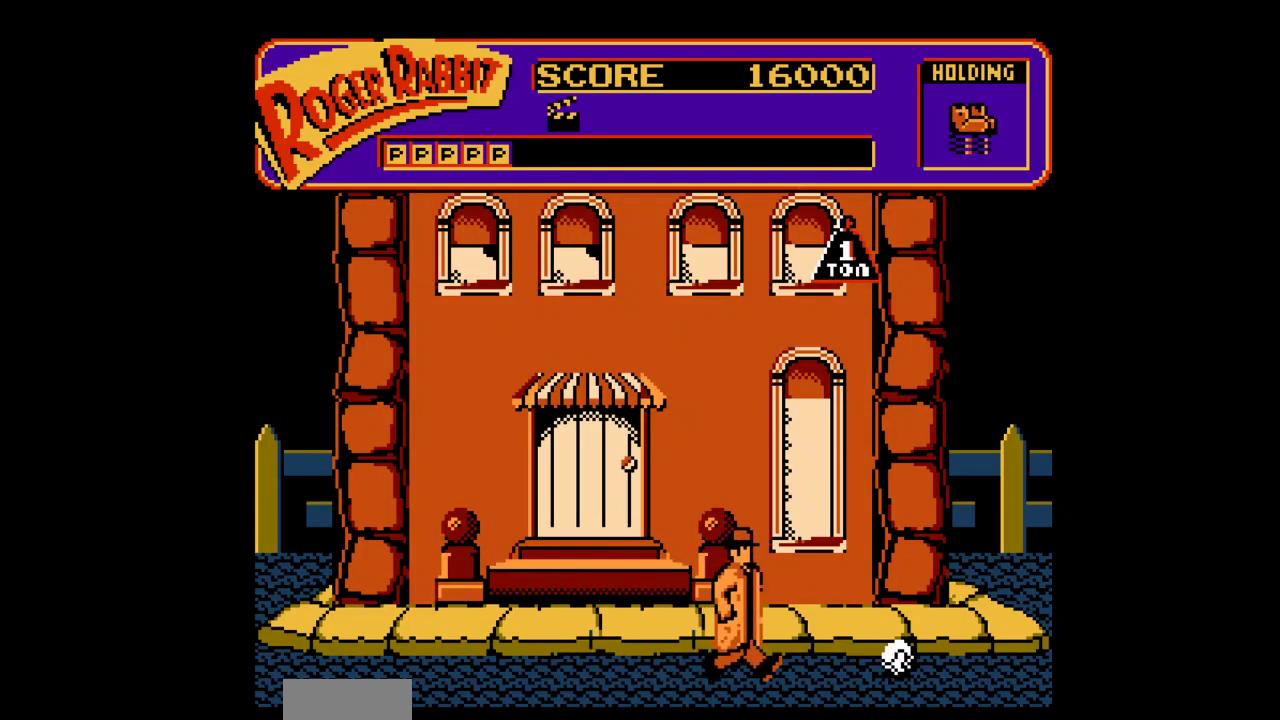
{"buttons": [], "events": [[317, "DPAD_DOWN", "down"], [417, "DPAD_DOWN", "up"], [417, "DPAD_RIGHT", "up"]]}
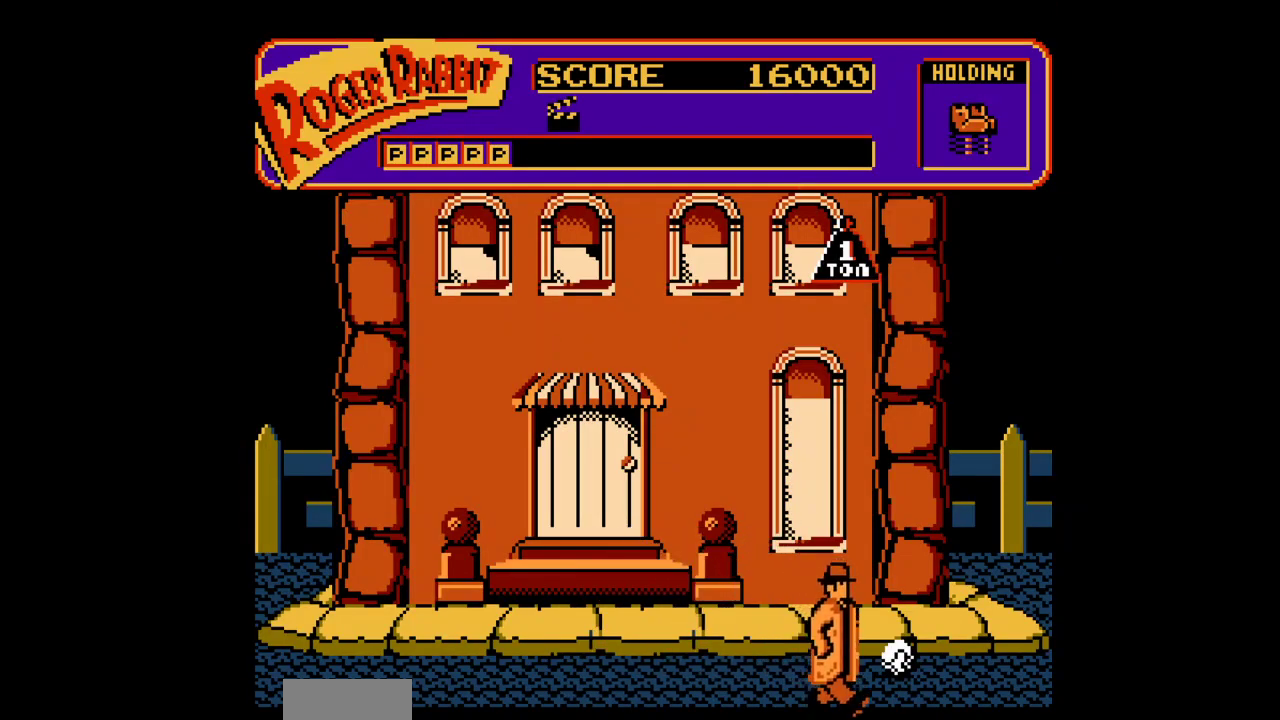
{"buttons": [], "events": [[17, "SELECT", "down"], [34, "SELECT", "up"]]}
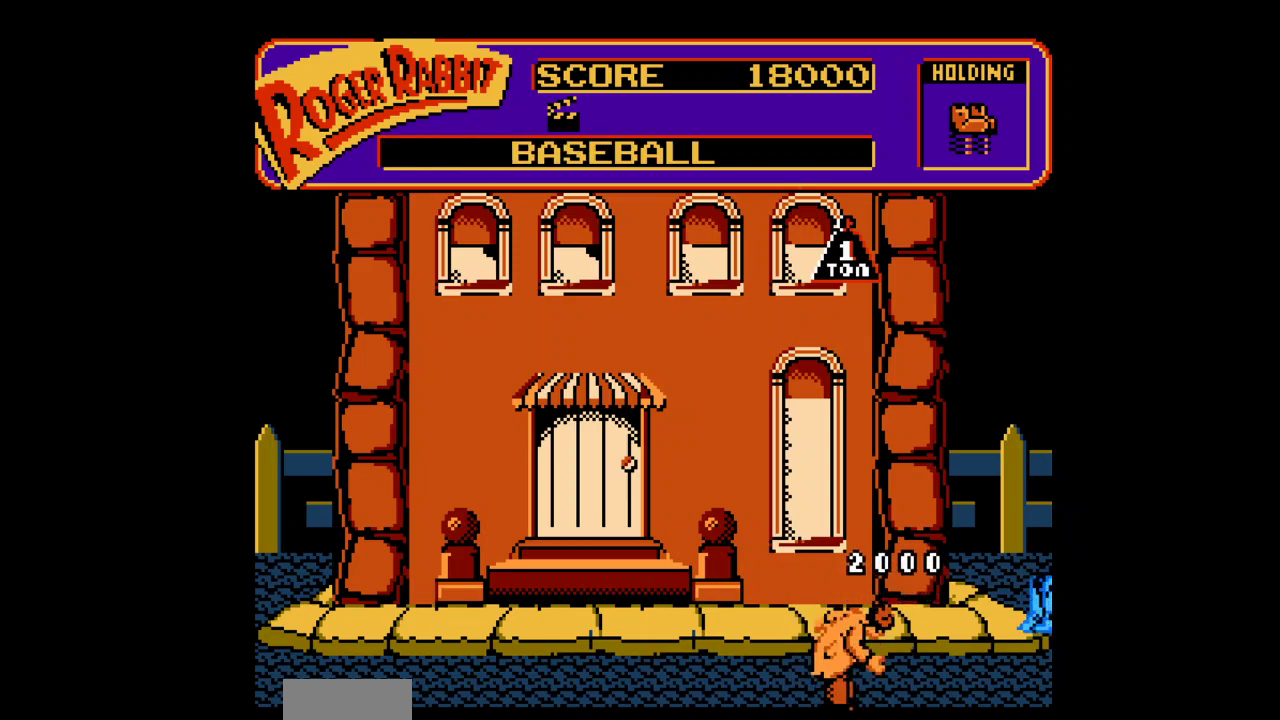
{"buttons": [], "events": [[17, "DPAD_DOWN", "down"], [117, "DPAD_DOWN", "up"], [117, "SELECT", "down"], [134, "SELECT", "up"]]}
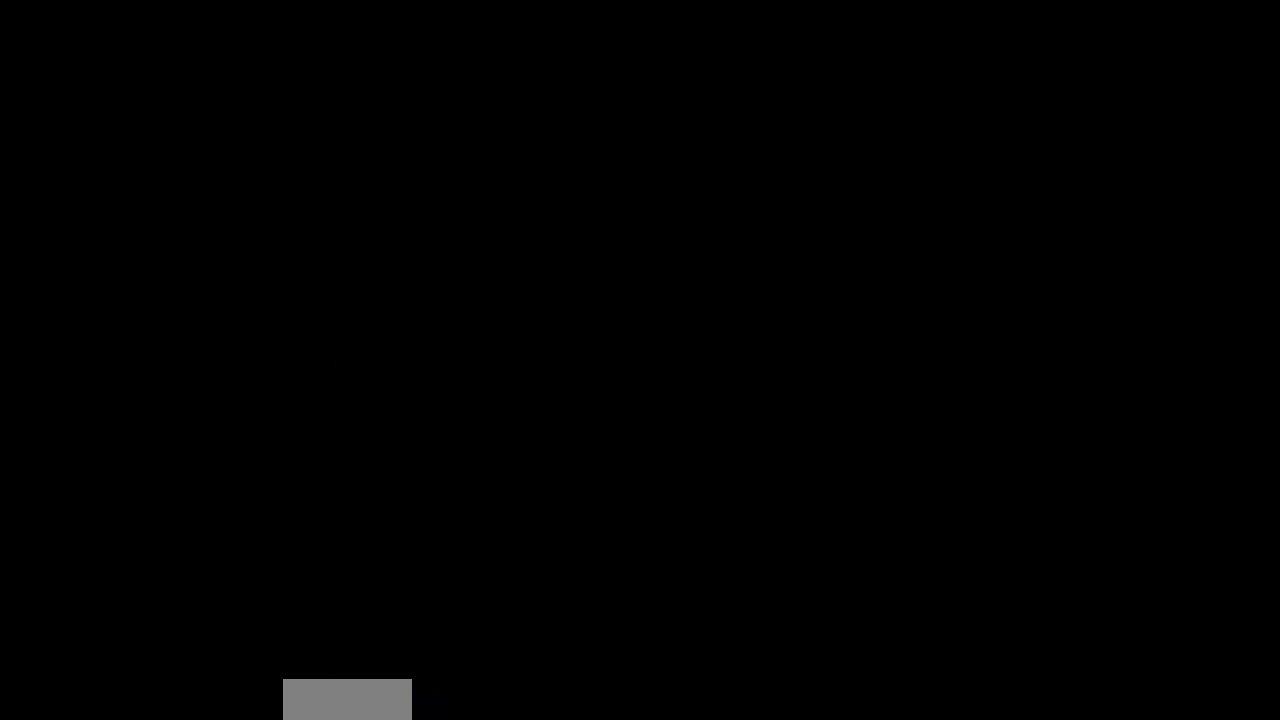
{"buttons": ["A"], "events": [[34, "A", "down"], [34, "SELECT", "down"], [50, "SELECT", "up"]]}
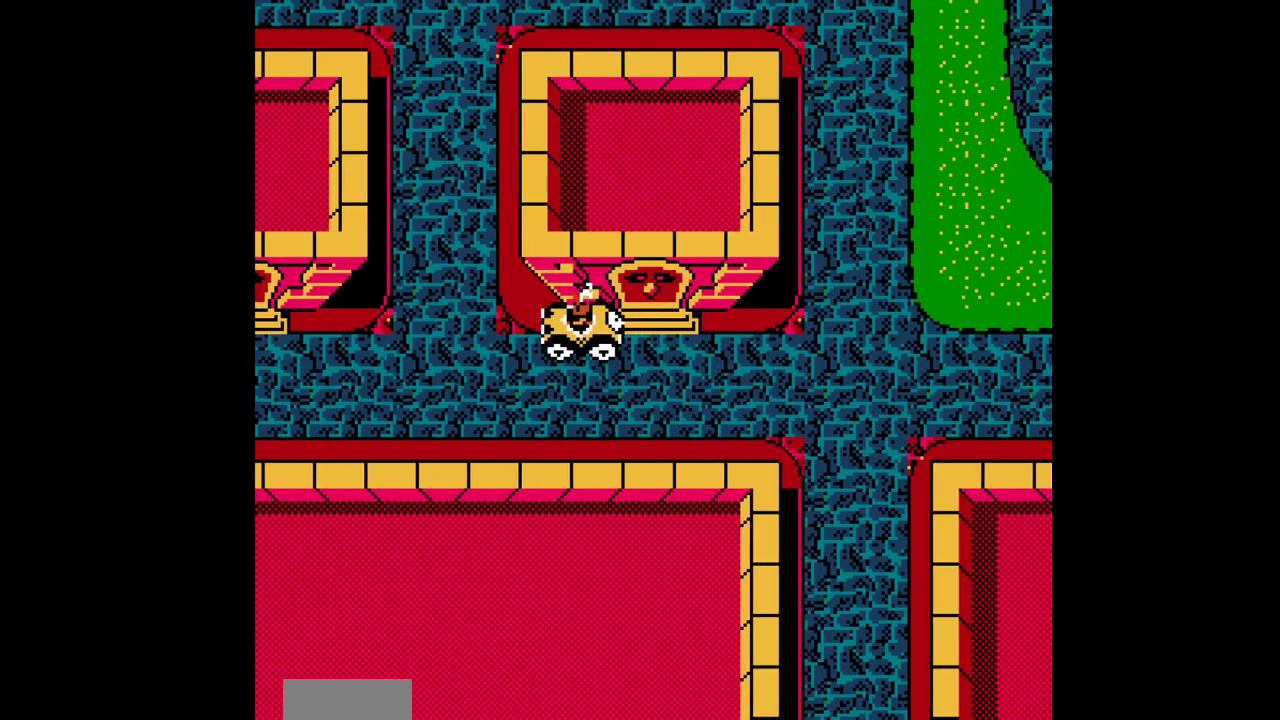
{"buttons": ["A", "DPAD_RIGHT"], "events": [[267, "DPAD_RIGHT", "down"]]}
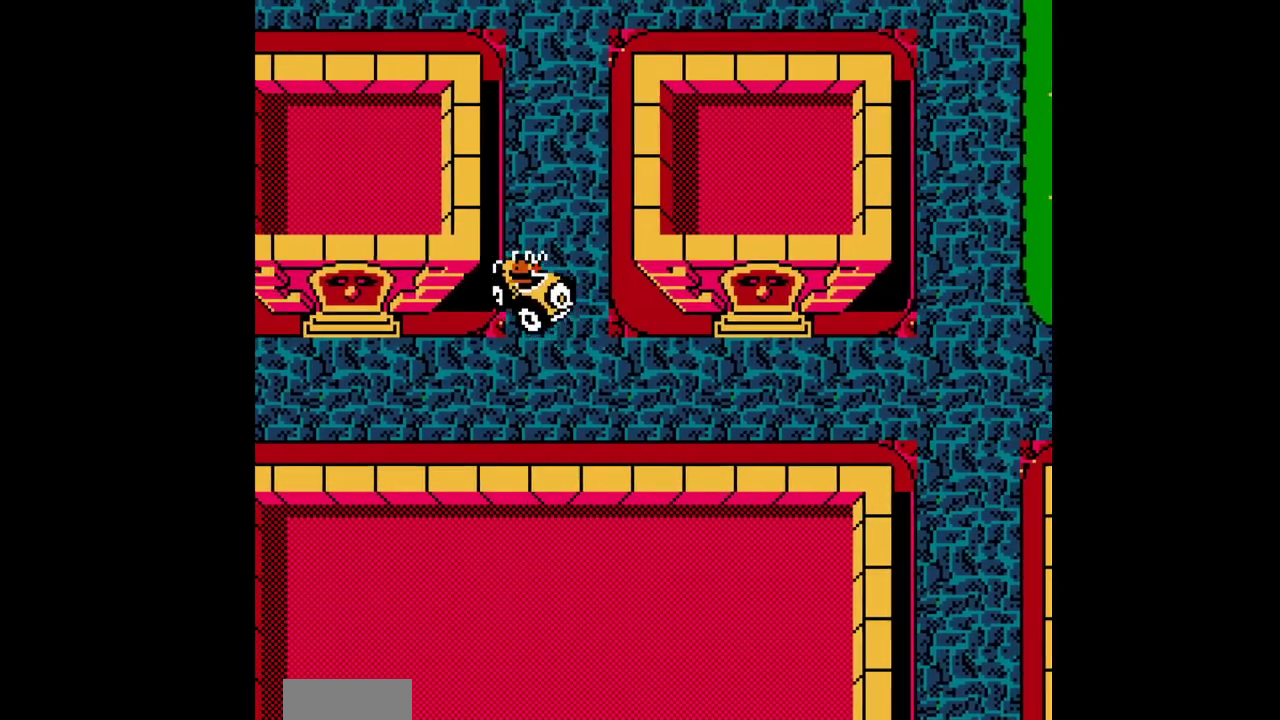
{"buttons": ["A"], "events": [[100, "DPAD_RIGHT", "up"]]}
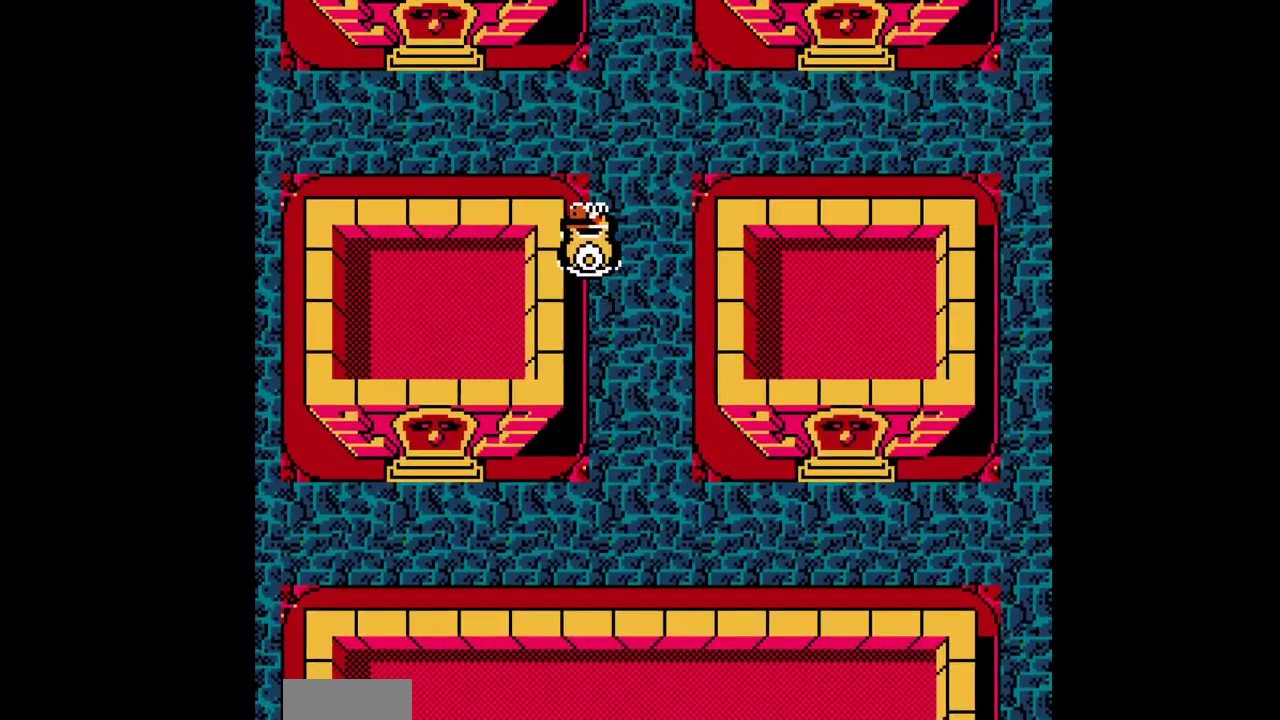
{"buttons": ["A"]}
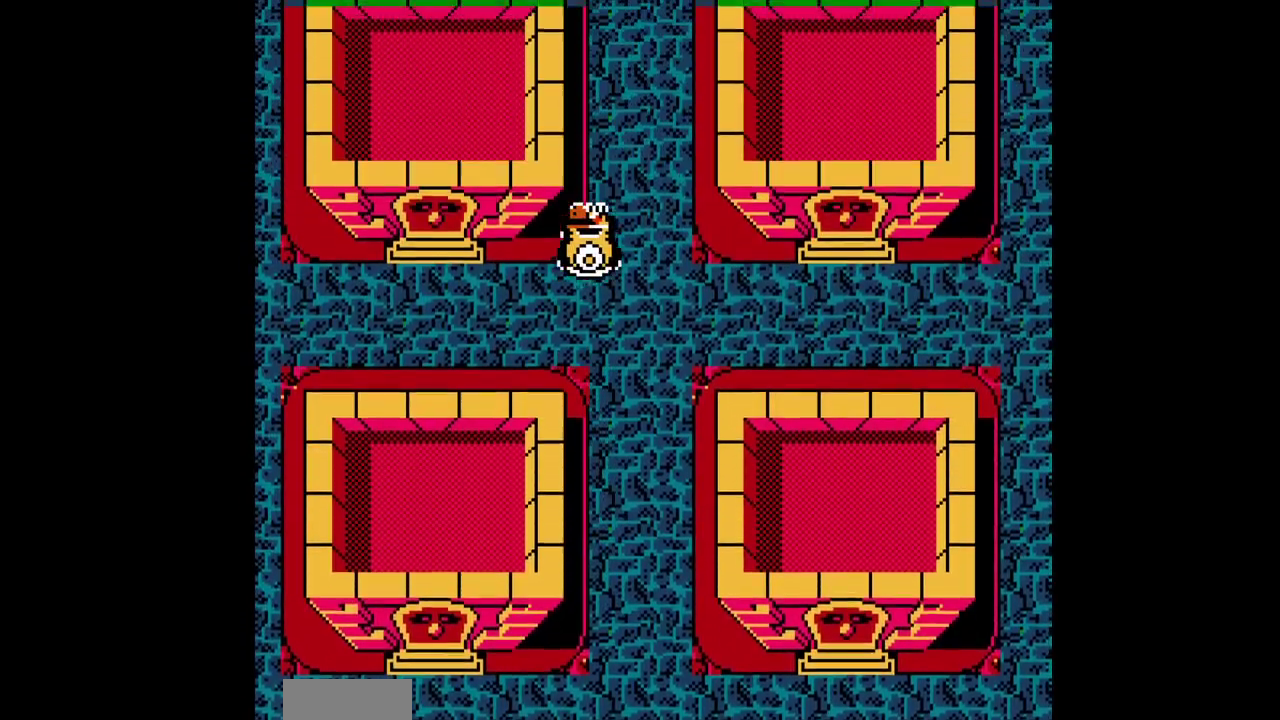
{"buttons": ["A"]}
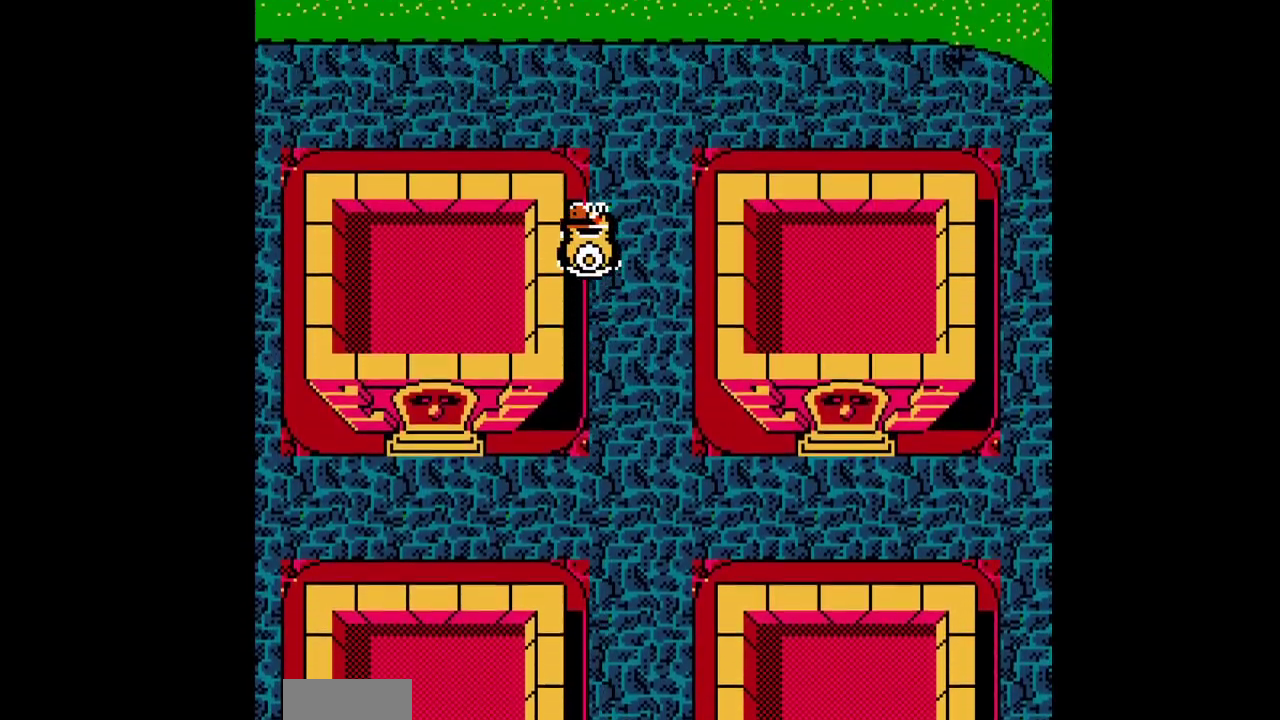
{"buttons": ["A", "DPAD_UP", "SELECT"], "events": [[234, "DPAD_LEFT", "down"], [300, "DPAD_LEFT", "up"], [500, "DPAD_UP", "down"], [500, "SELECT", "down"]]}